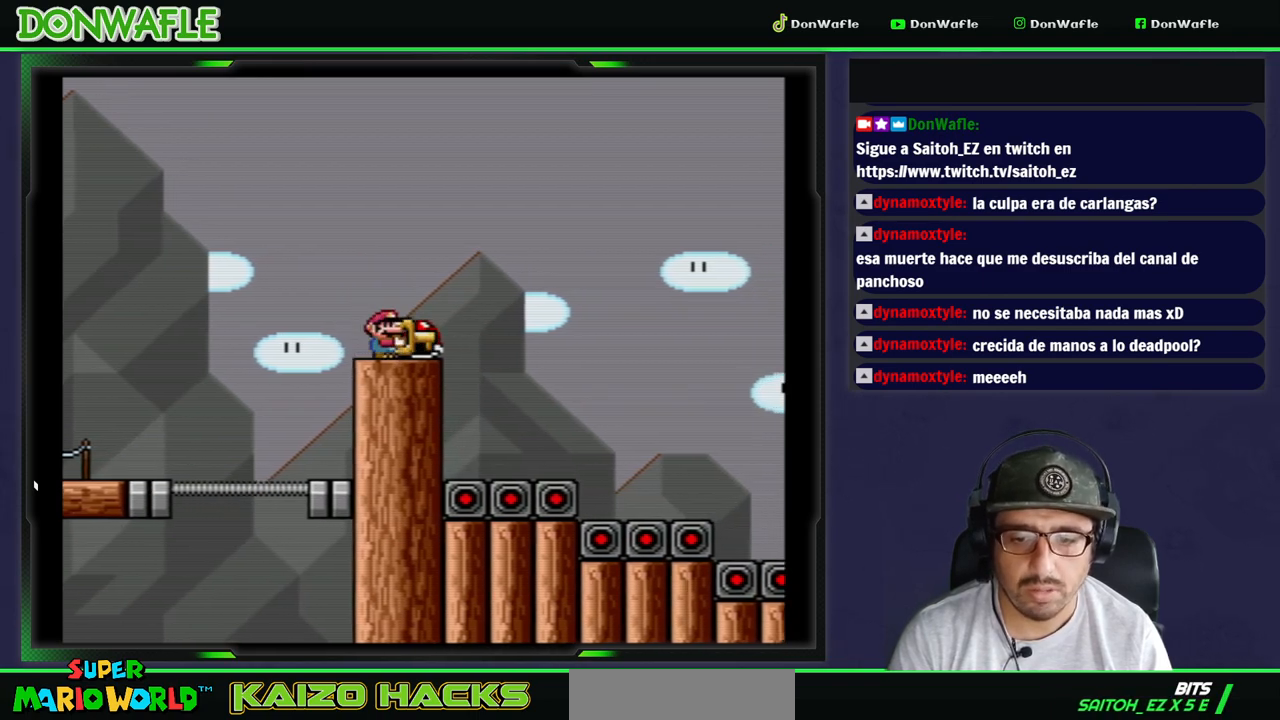
Gameplay with a controller (Nintendo layout); each line is a JSON object with the inputs held at the frame after it (dt_ms = milliseconds from this image to that frame). "events" lists button and stick changes between this image and that frame as [ms after this image, input, new state], when the widget could be followed in between. Not read: L3 R3 START.
{"dt_ms": 500, "buttons": ["Y", "DPAD_LEFT"], "events": [[50, "DPAD_LEFT", "up"], [250, "DPAD_RIGHT", "down"], [433, "DPAD_LEFT", "down"], [500, "DPAD_RIGHT", "up"]]}
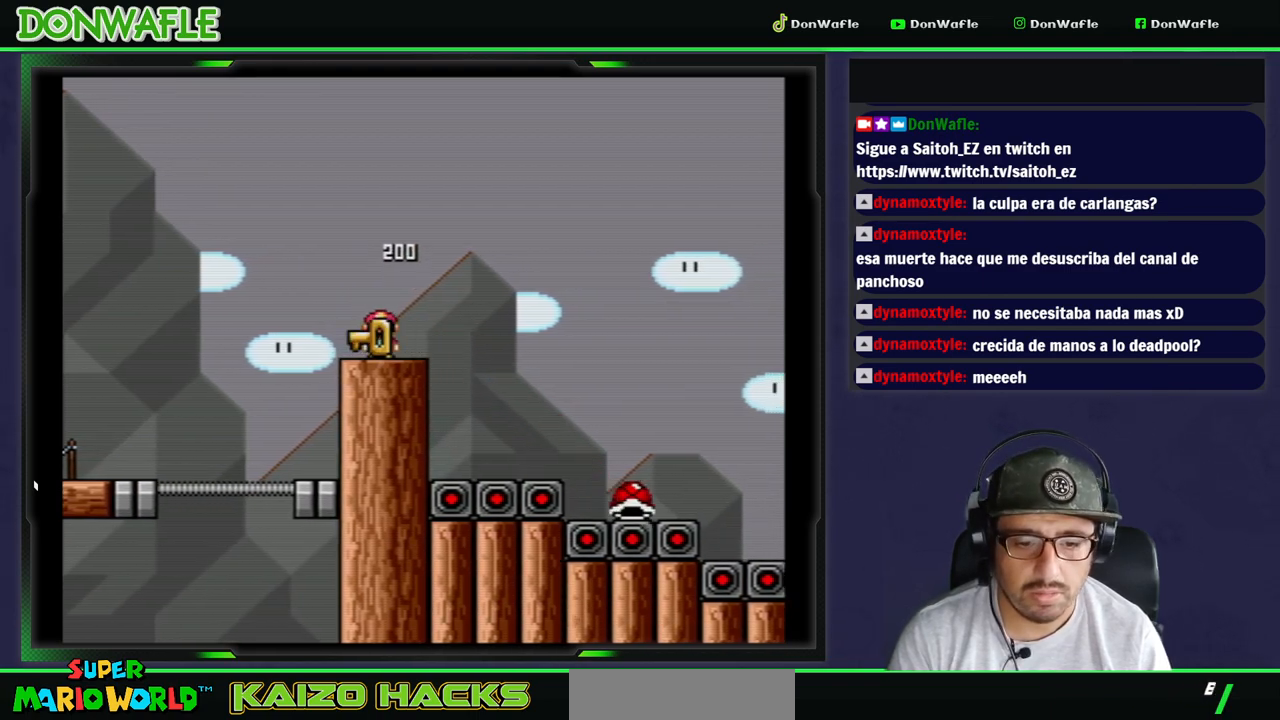
{"dt_ms": 500, "buttons": ["B", "Y", "DPAD_RIGHT"], "events": [[133, "DPAD_LEFT", "up"], [217, "DPAD_RIGHT", "down"], [483, "B", "down"]]}
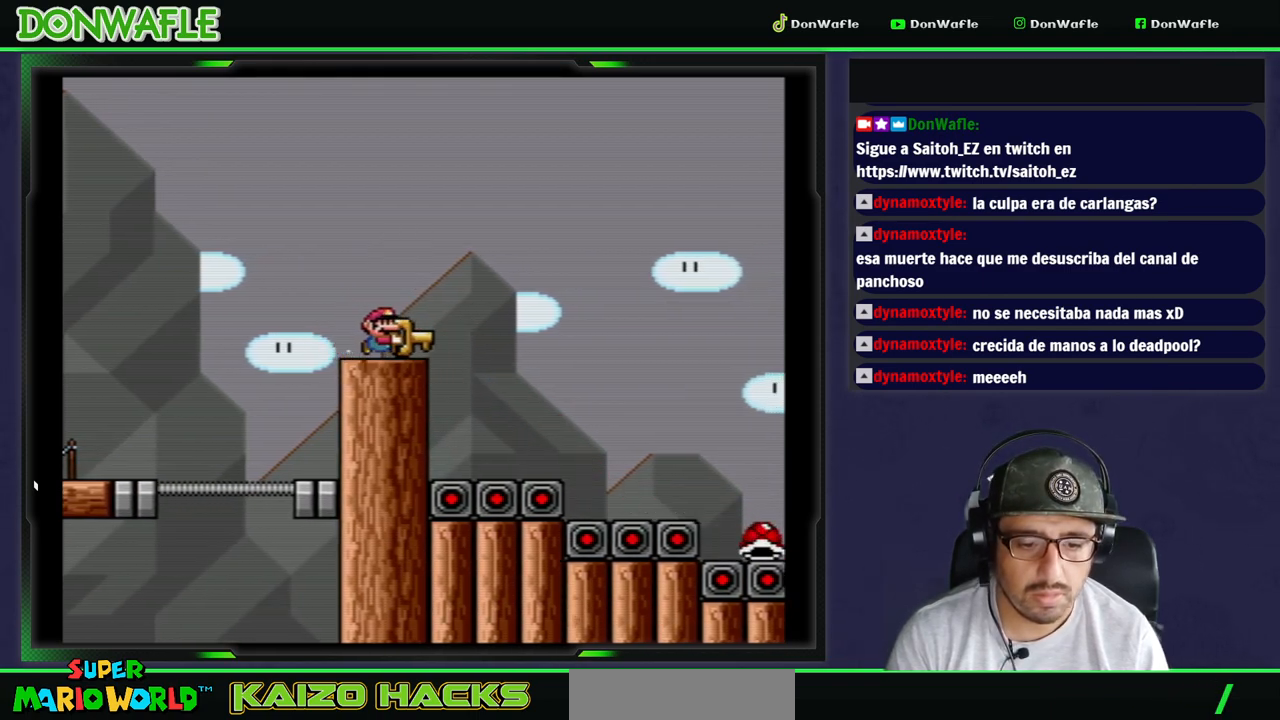
{"dt_ms": 500, "buttons": ["Y", "DPAD_RIGHT"], "events": [[383, "B", "up"]]}
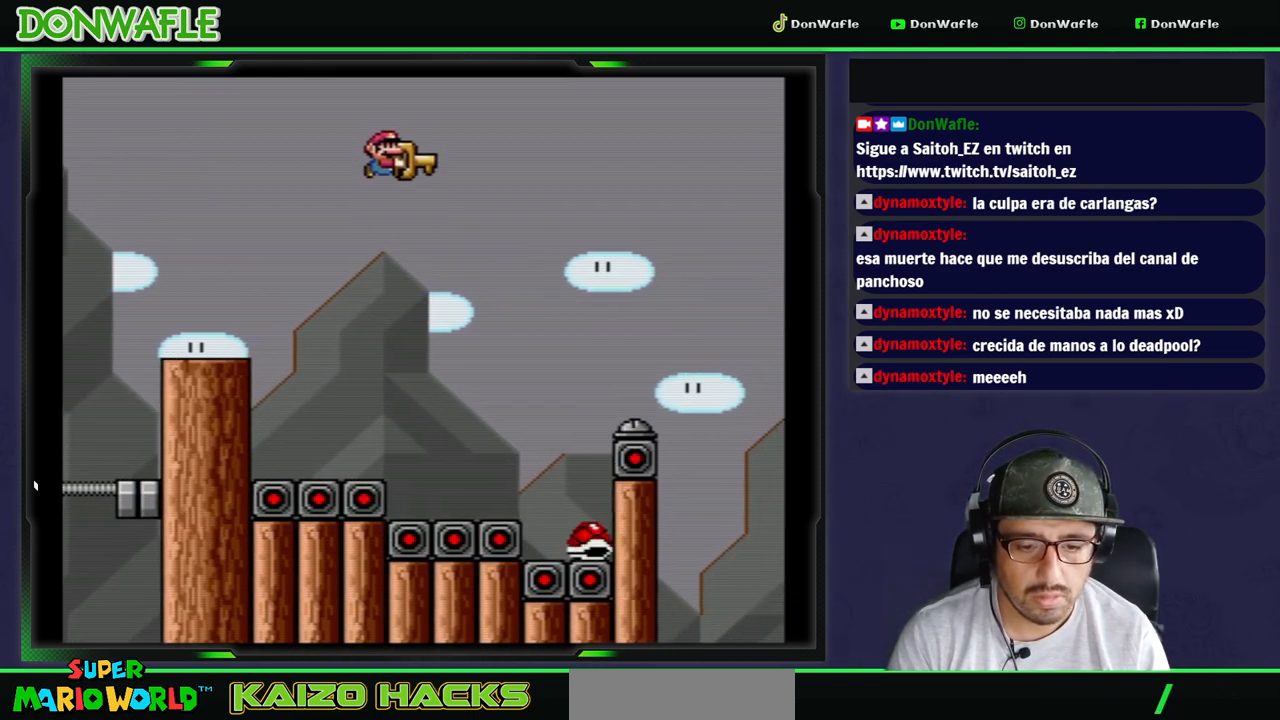
{"dt_ms": 500, "buttons": ["B", "Y"], "events": [[83, "DPAD_RIGHT", "up"], [183, "B", "down"], [383, "DPAD_LEFT", "down"], [483, "DPAD_LEFT", "up"]]}
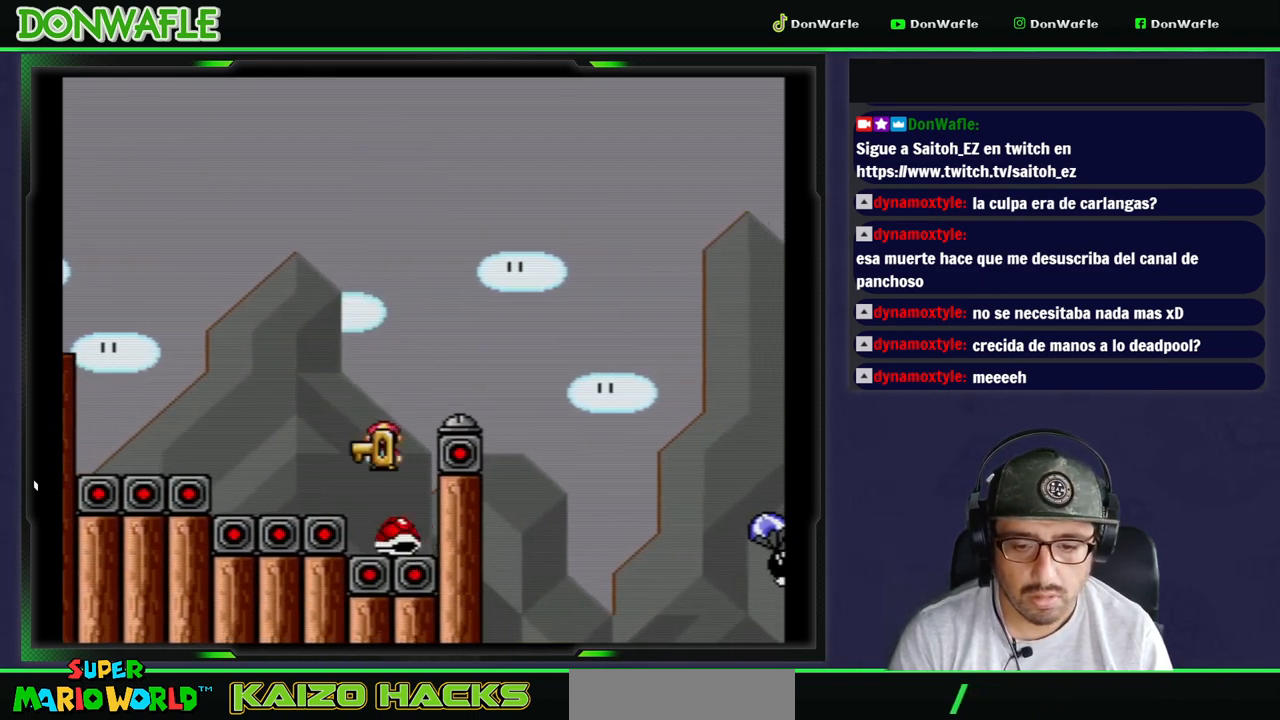
{"dt_ms": 500, "buttons": ["B", "Y", "DPAD_RIGHT"], "events": [[67, "DPAD_RIGHT", "down"]]}
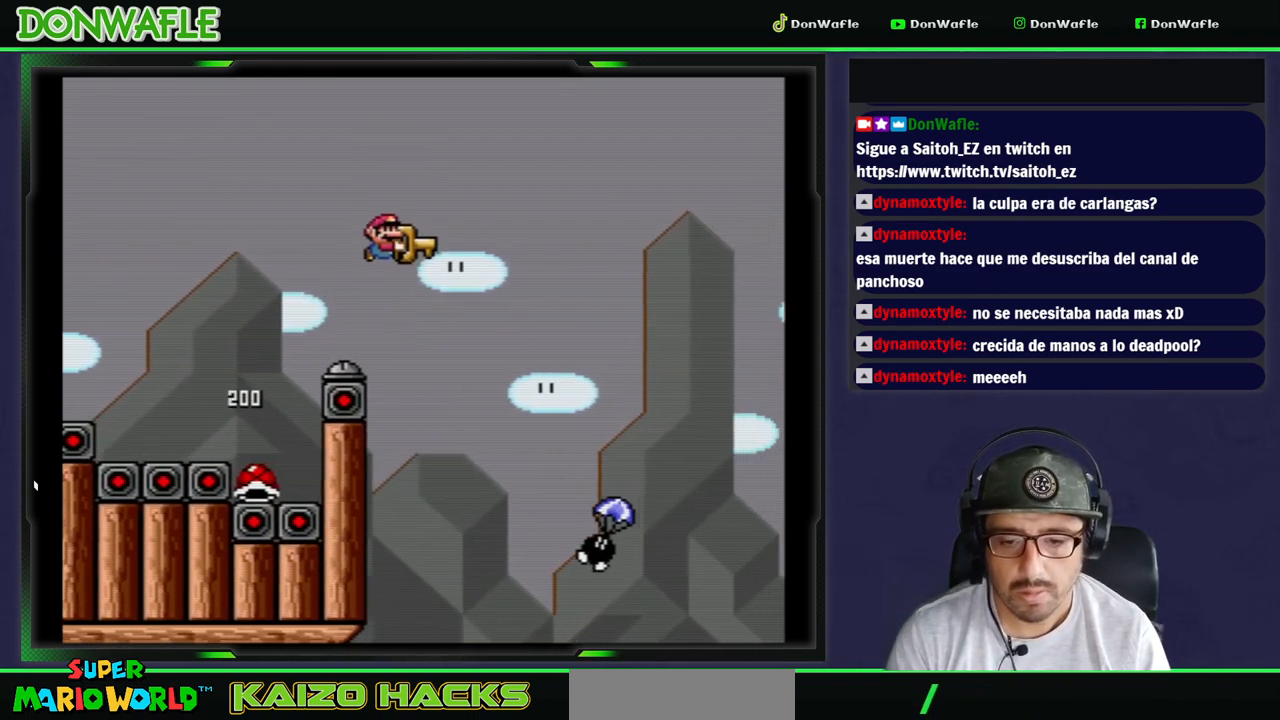
{"dt_ms": 500, "buttons": ["B", "Y", "DPAD_RIGHT"], "events": [[117, "B", "up"], [150, "DPAD_RIGHT", "up"], [300, "DPAD_RIGHT", "down"], [333, "B", "down"]]}
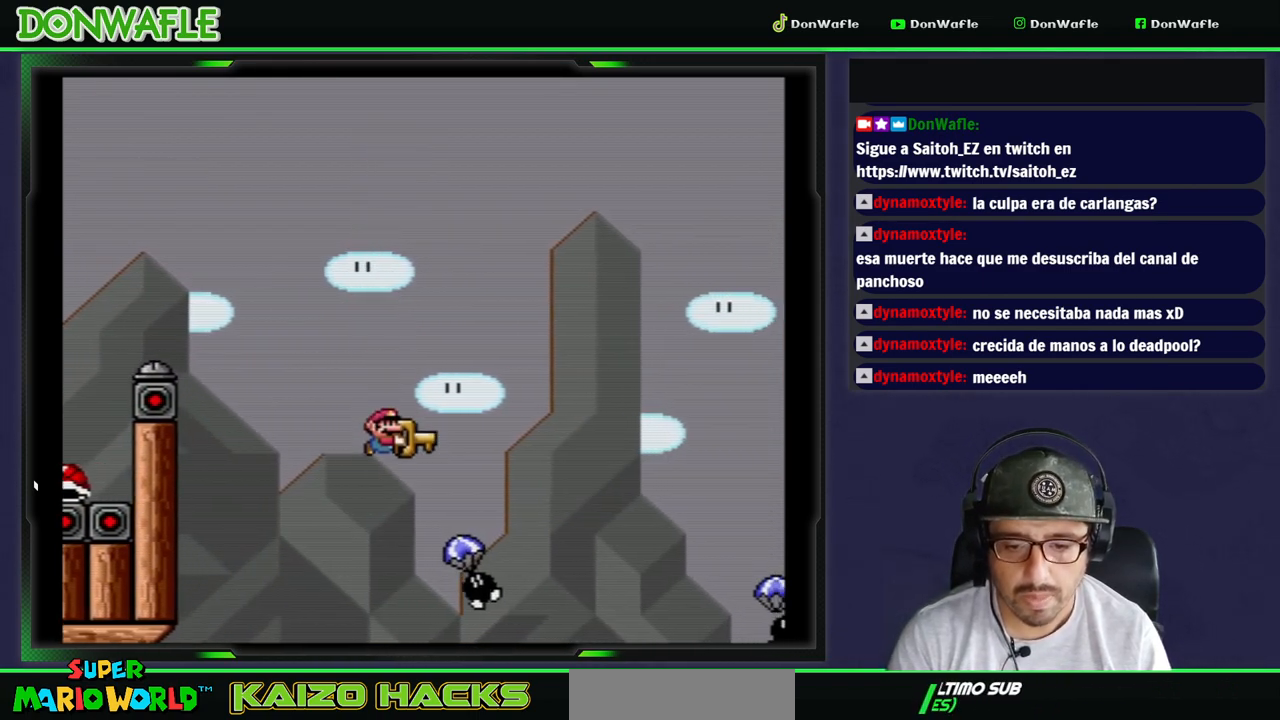
{"dt_ms": 500, "buttons": ["B", "Y"], "events": [[483, "DPAD_RIGHT", "up"]]}
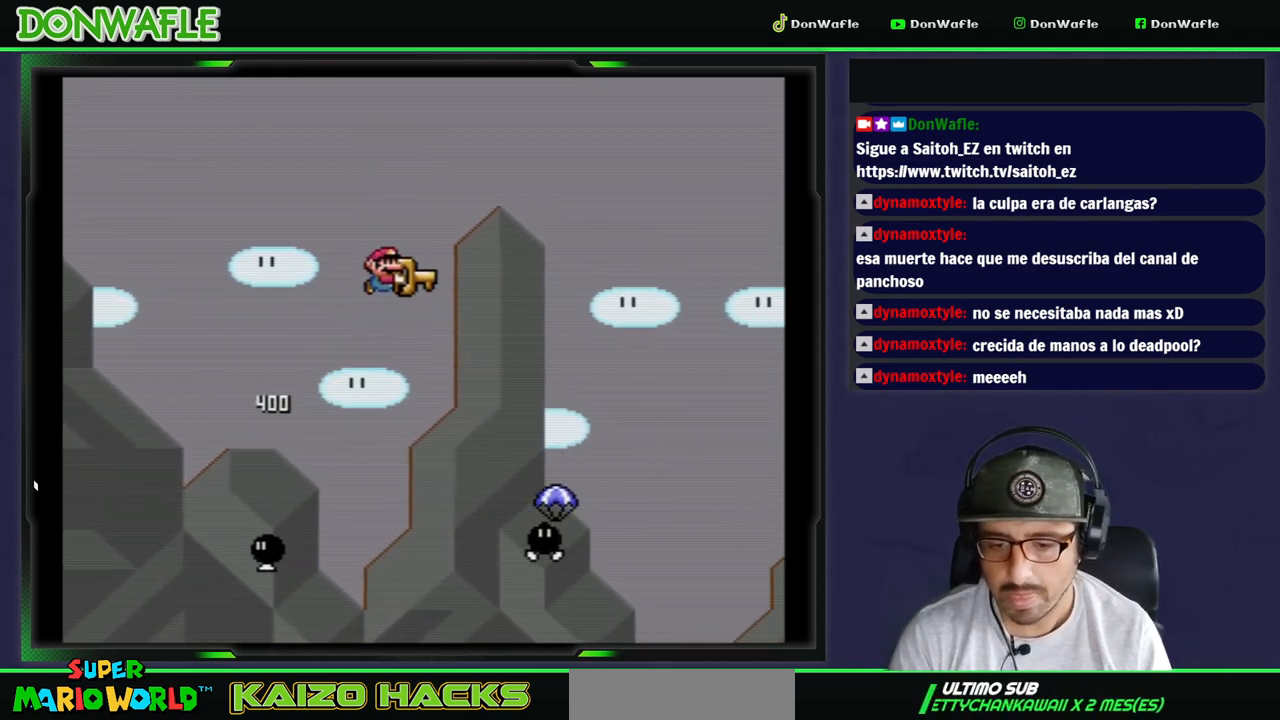
{"dt_ms": 1000, "buttons": ["B", "Y", "DPAD_RIGHT"]}
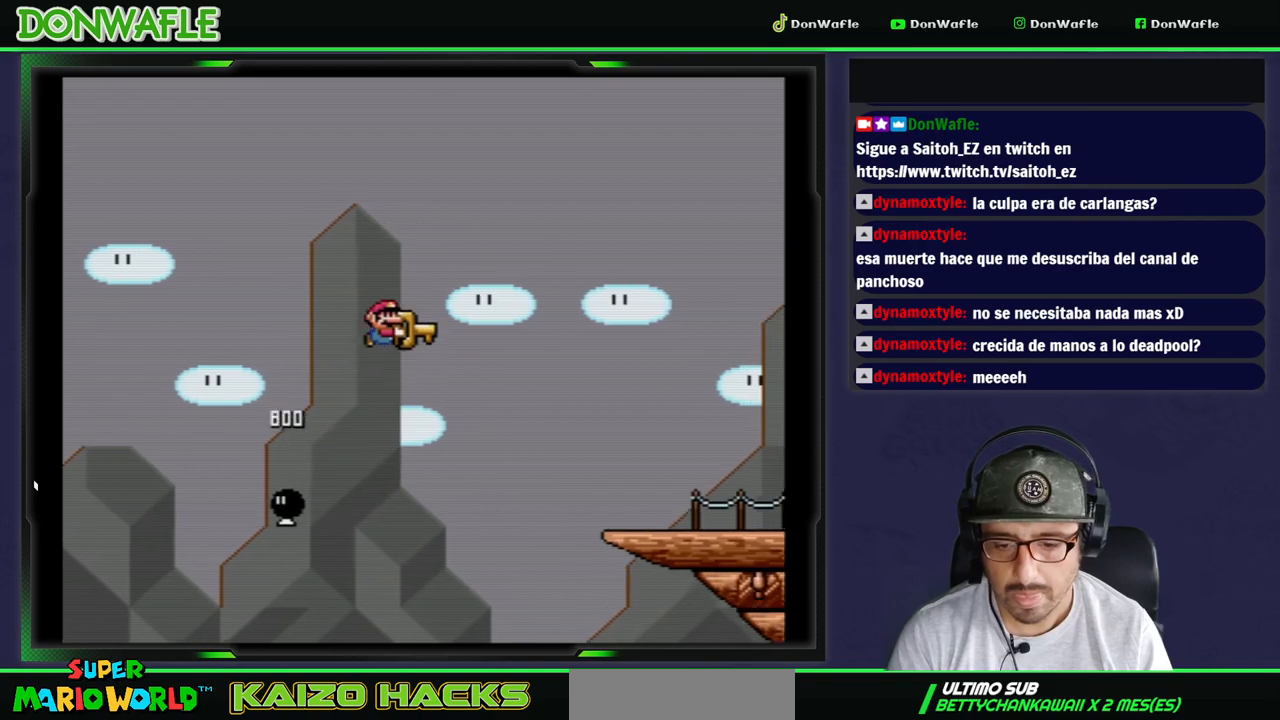
{"dt_ms": 500, "buttons": ["Y"], "events": [[367, "B", "up"], [400, "DPAD_RIGHT", "up"]]}
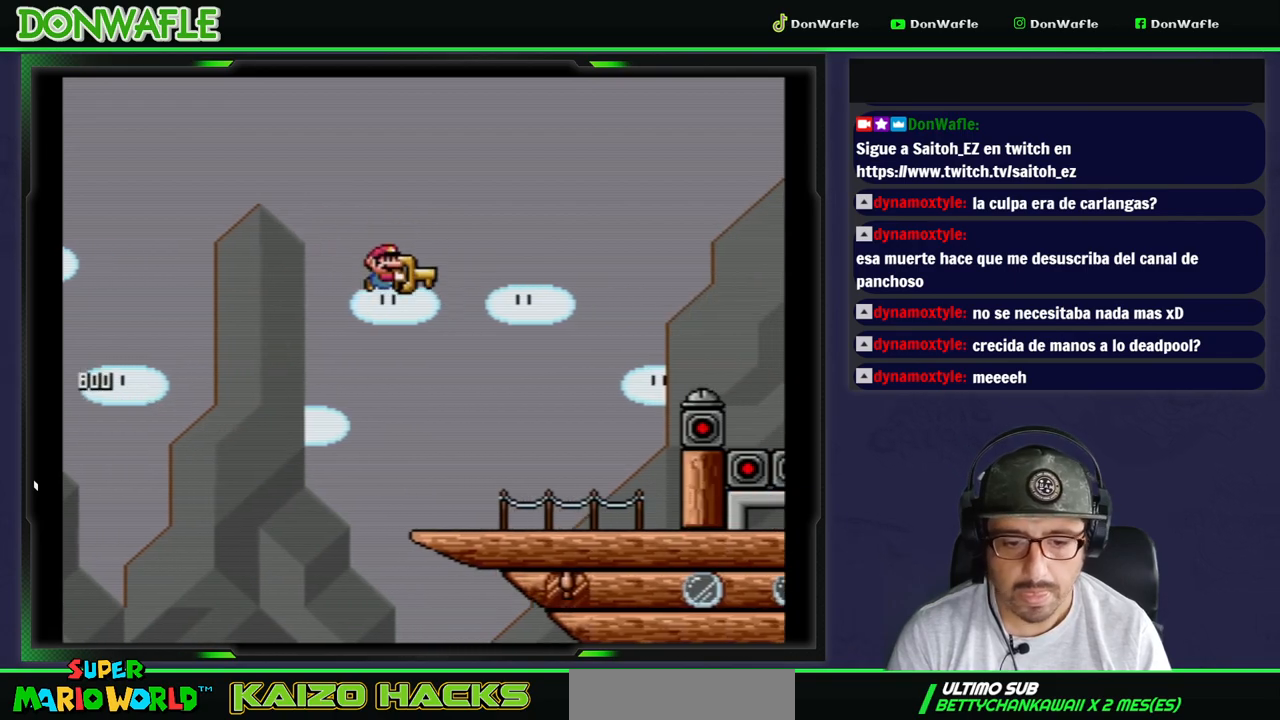
{"dt_ms": 500, "buttons": ["Y", "DPAD_RIGHT"], "events": [[167, "DPAD_LEFT", "down"], [367, "DPAD_LEFT", "up"], [467, "DPAD_RIGHT", "down"]]}
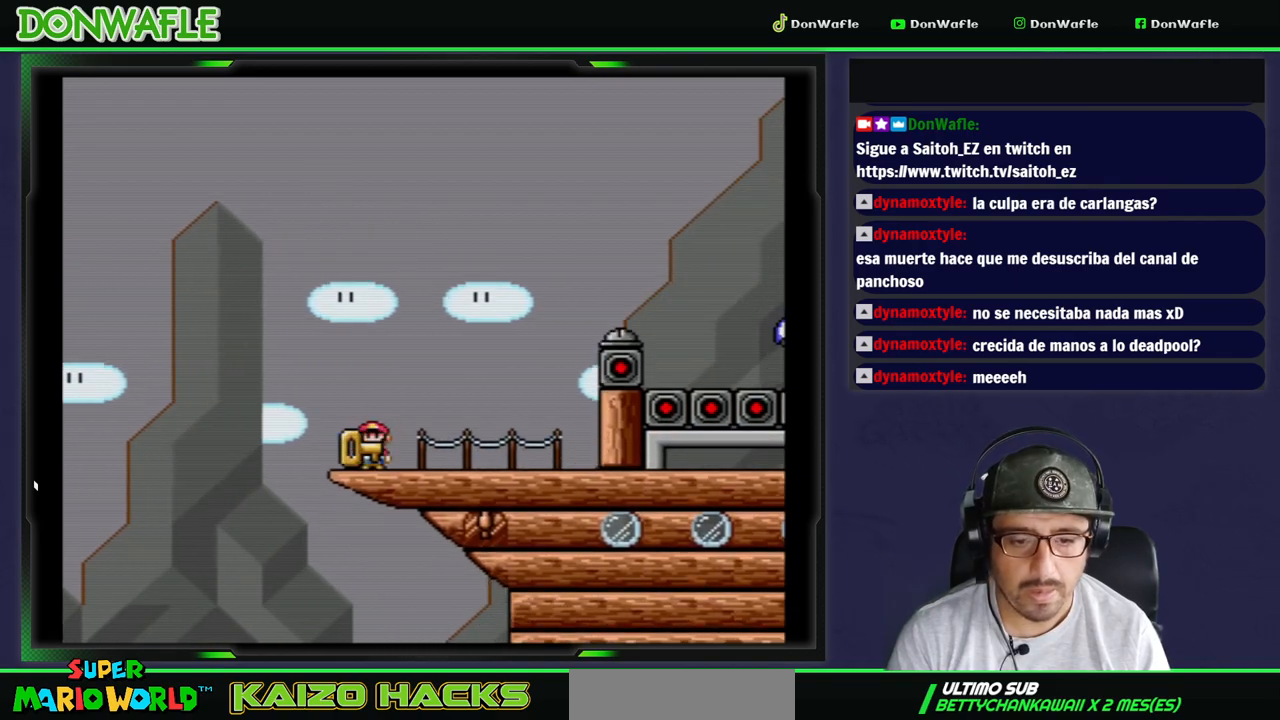
{"dt_ms": 500, "buttons": ["B", "Y", "DPAD_RIGHT"], "events": [[417, "B", "down"]]}
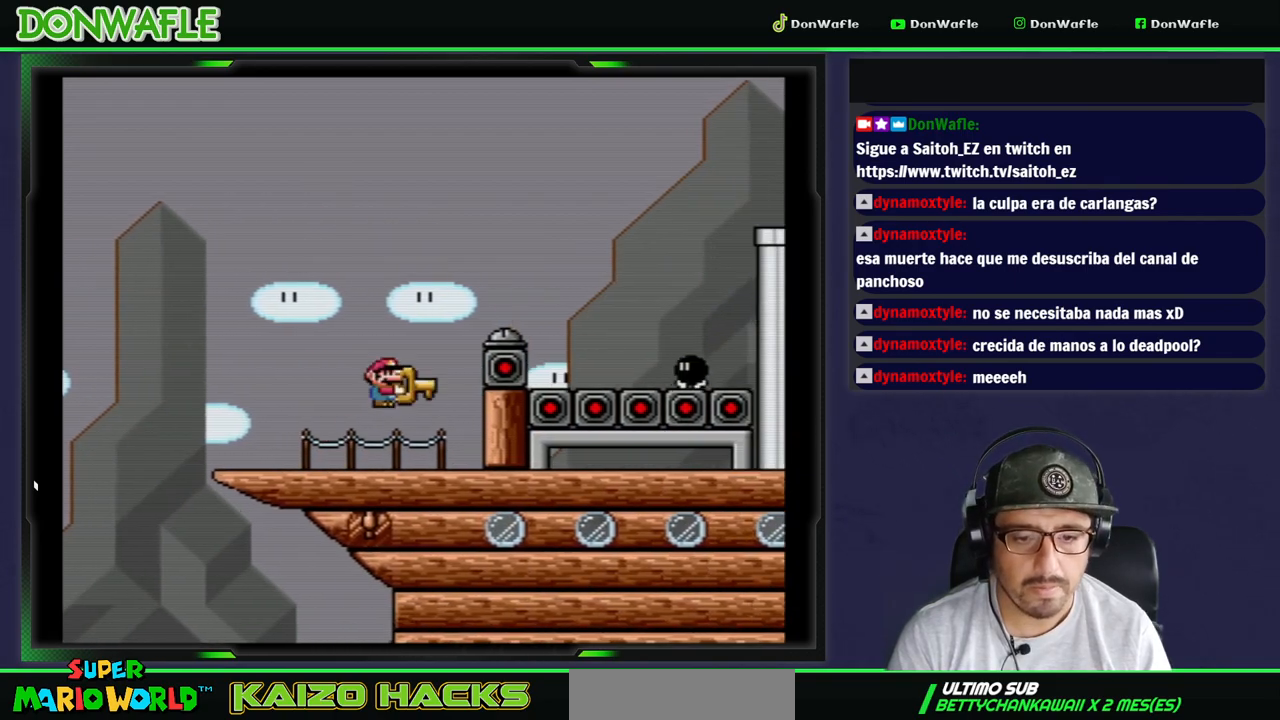
{"dt_ms": 500, "buttons": ["B", "Y"], "events": [[233, "B", "up"], [283, "DPAD_RIGHT", "up"], [383, "B", "down"]]}
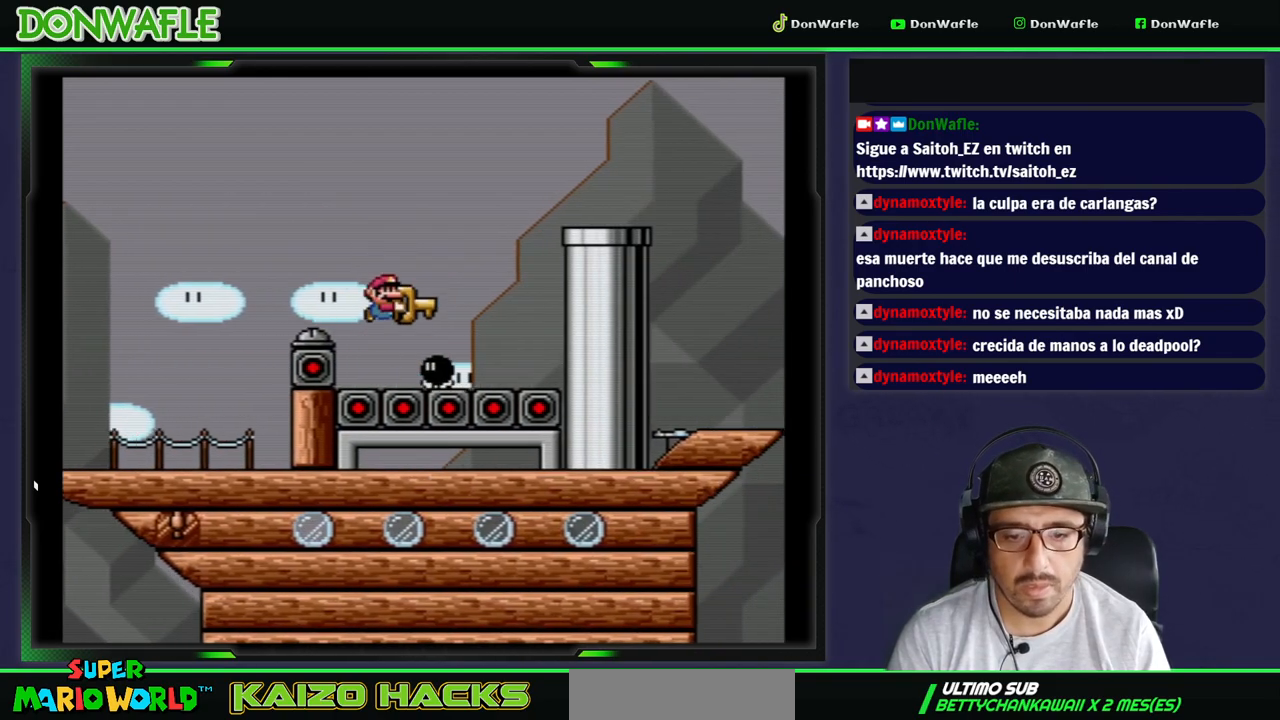
{"dt_ms": 500, "buttons": ["Y"], "events": [[67, "DPAD_RIGHT", "down"], [450, "DPAD_RIGHT", "up"], [500, "B", "up"]]}
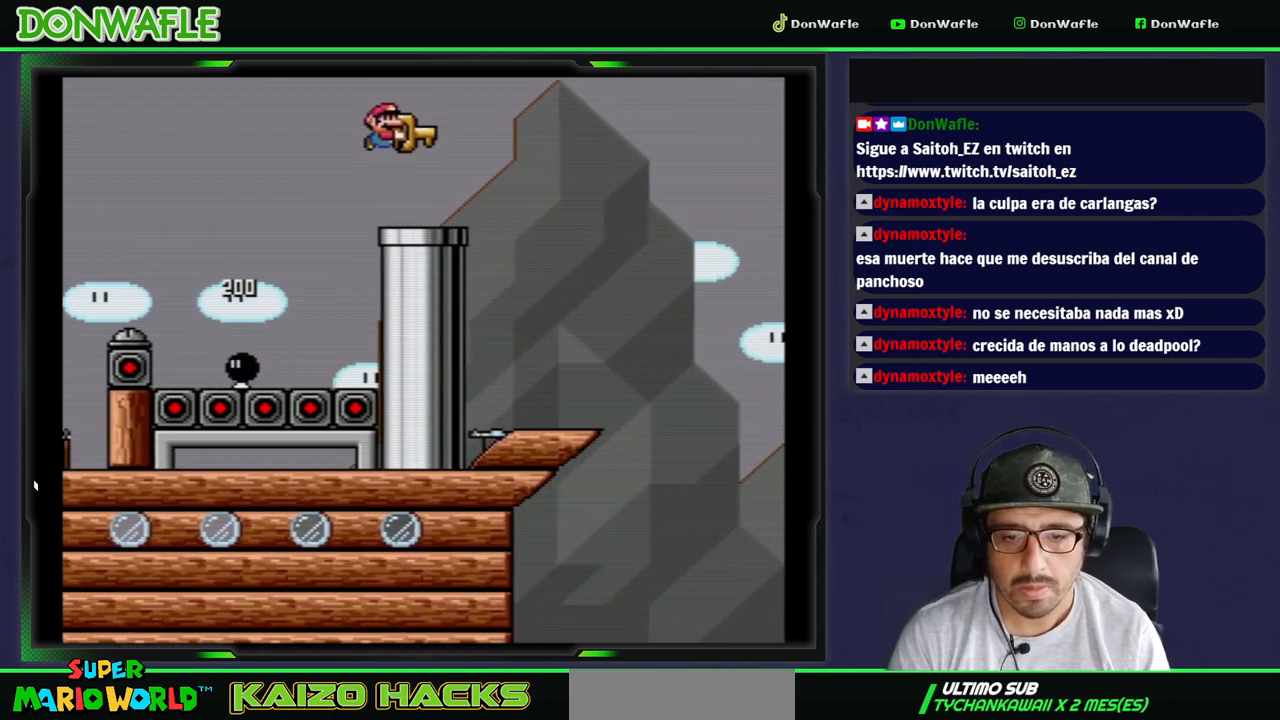
{"dt_ms": 500, "buttons": ["Y", "DPAD_DOWN"], "events": [[100, "DPAD_LEFT", "down"], [400, "DPAD_DOWN", "down"], [400, "DPAD_LEFT", "up"]]}
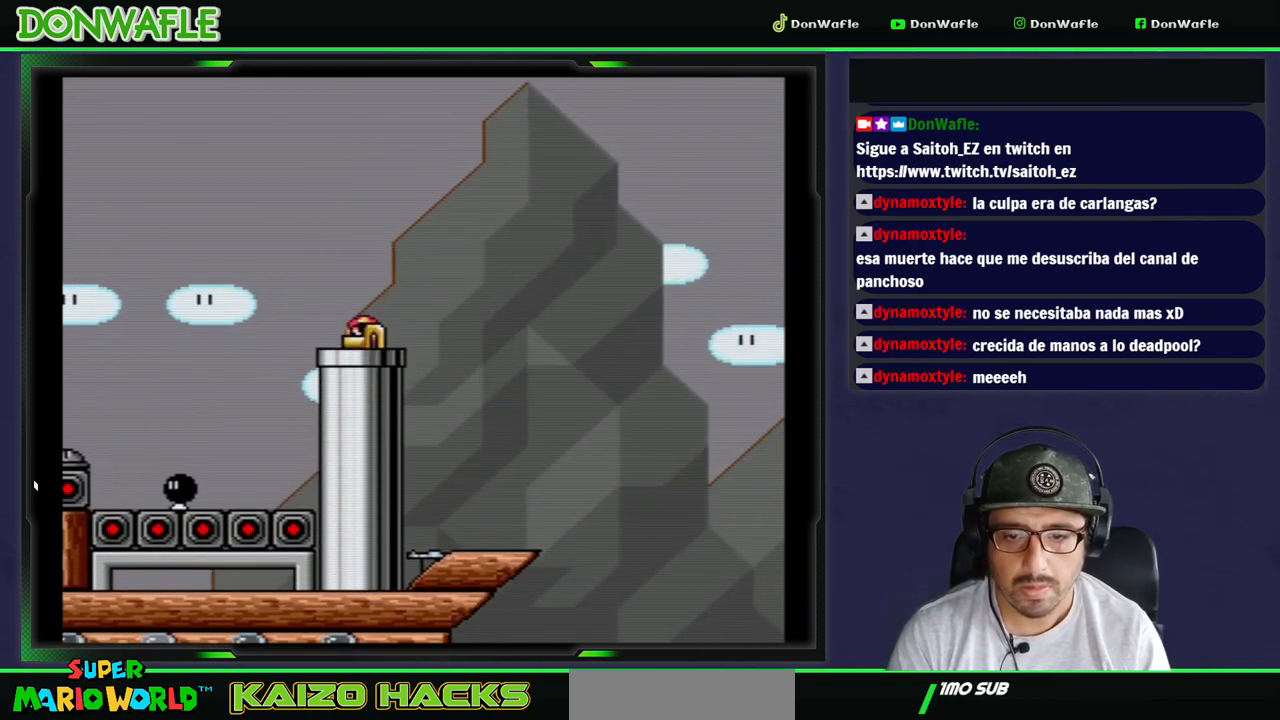
{"dt_ms": 500, "buttons": ["Y"], "events": [[67, "DPAD_DOWN", "up"]]}
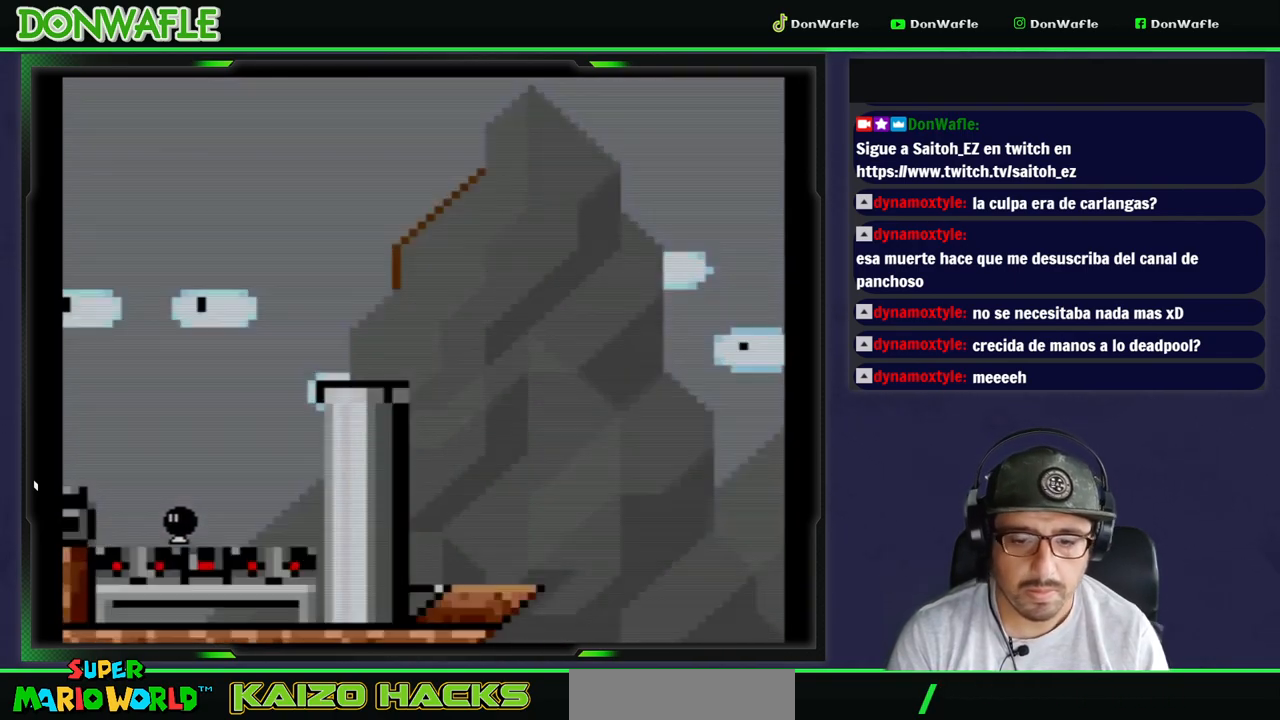
{"dt_ms": 500, "buttons": ["Y"], "events": []}
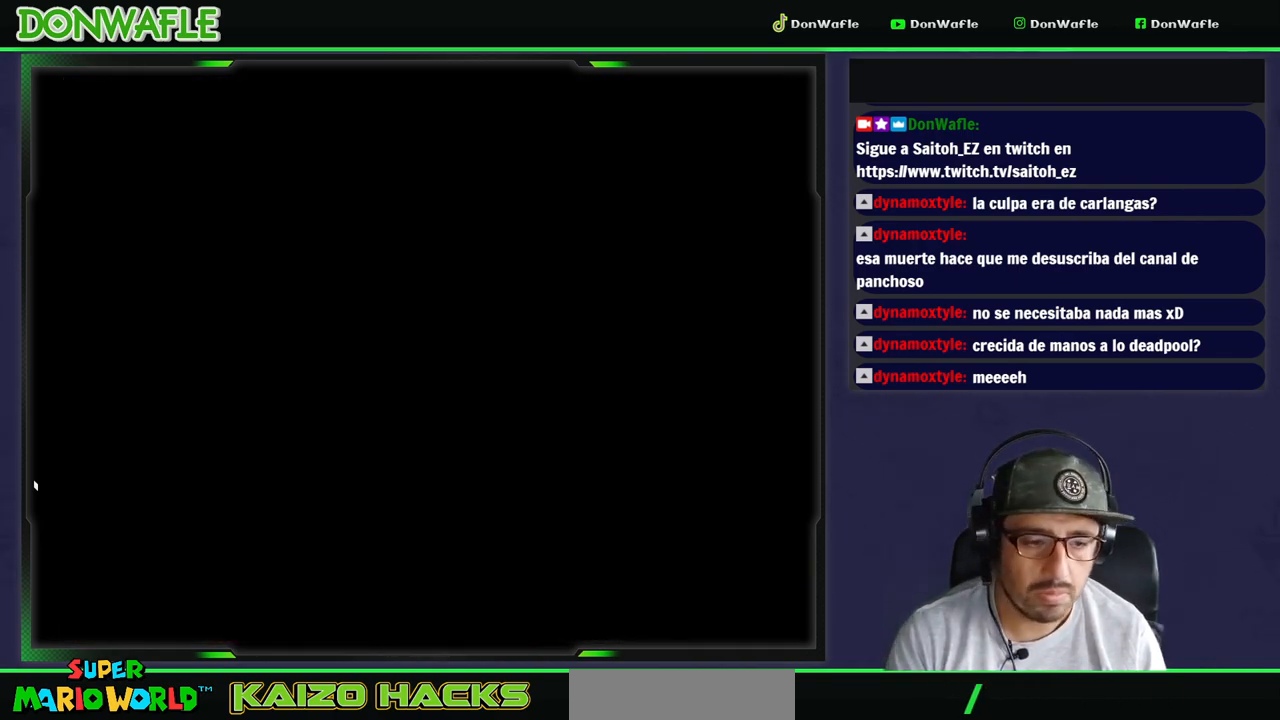
{"dt_ms": 500, "buttons": ["Y"], "events": []}
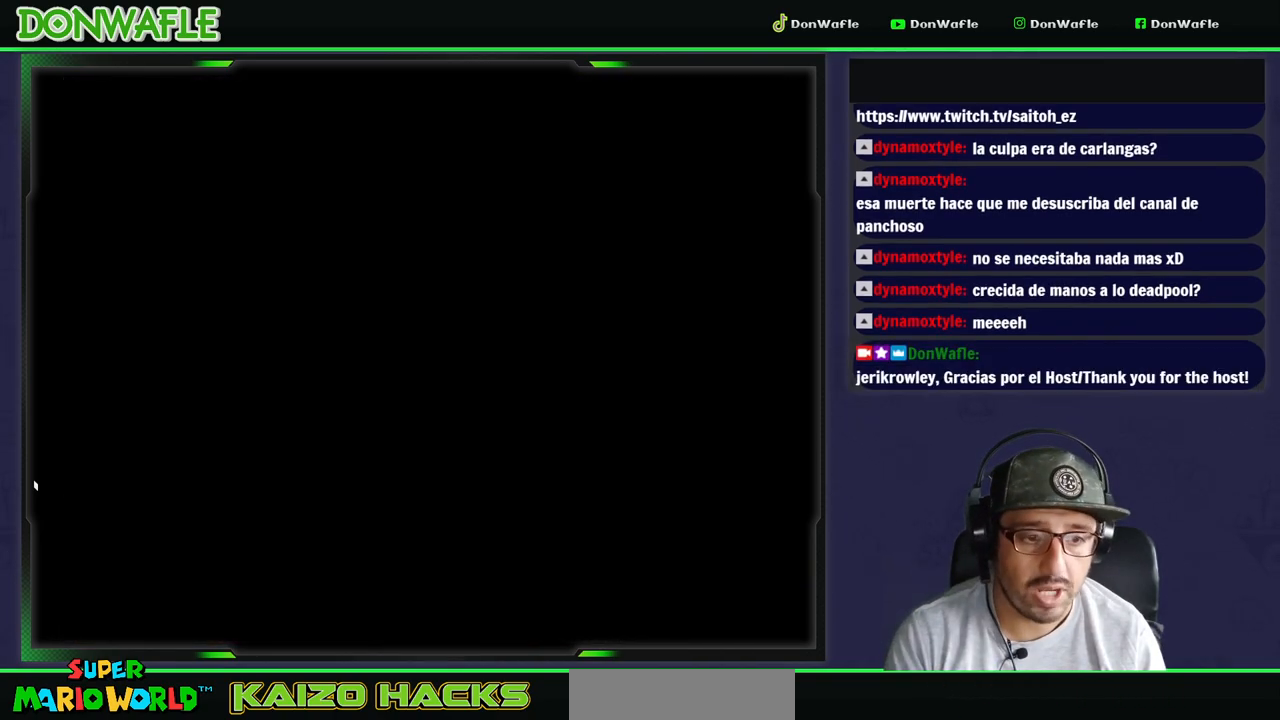
{"dt_ms": 500, "buttons": ["Y"], "events": []}
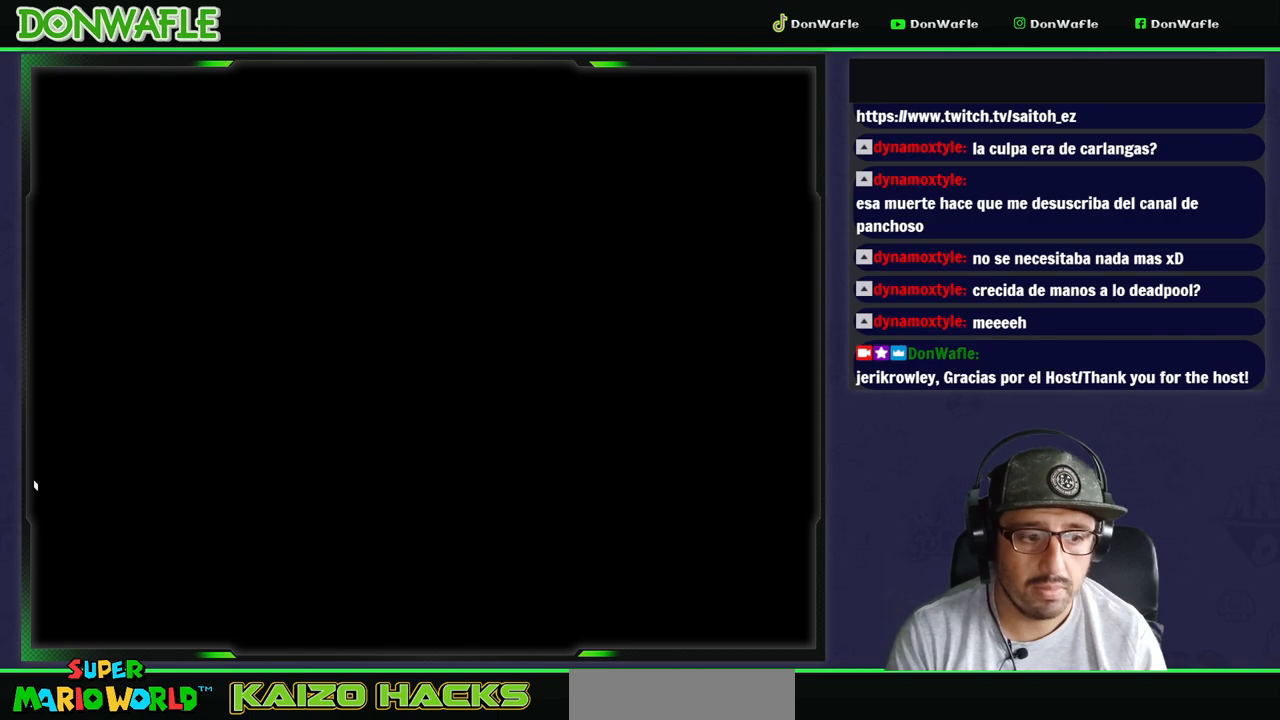
{"dt_ms": 500, "buttons": ["Y"], "events": []}
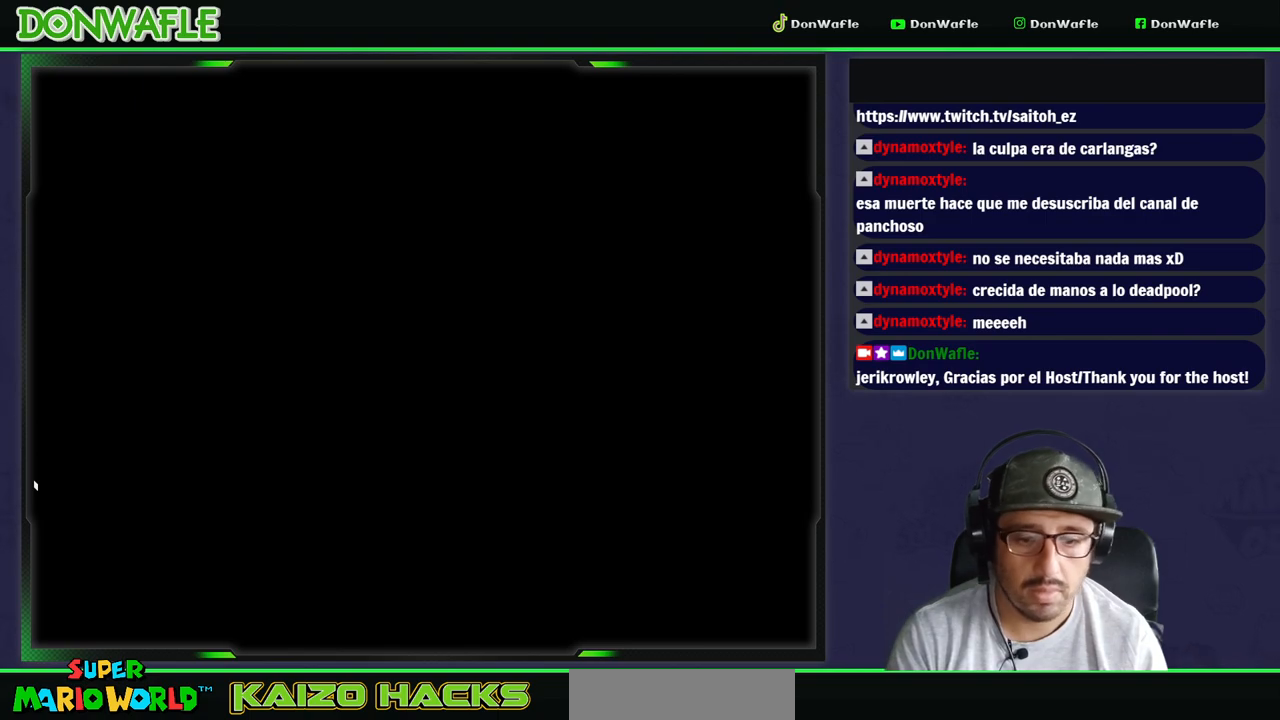
{"dt_ms": 500, "buttons": ["Y"], "events": []}
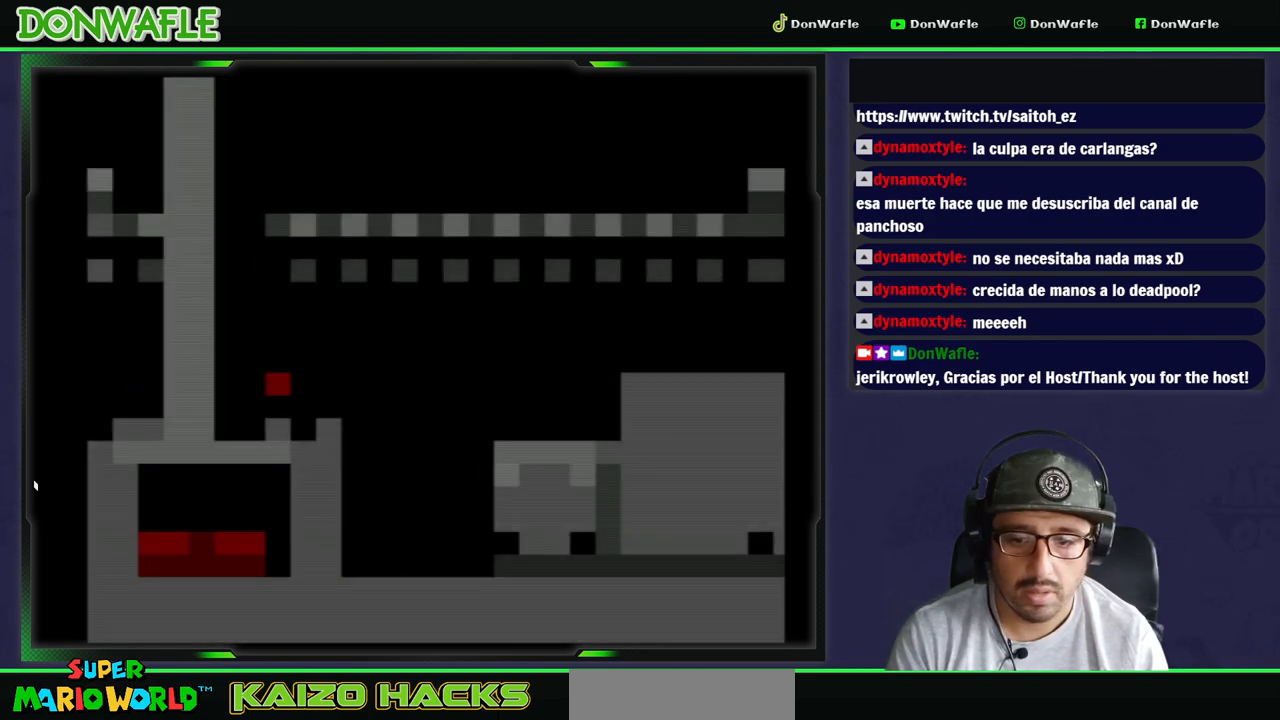
{"dt_ms": 500, "buttons": ["Y"], "events": []}
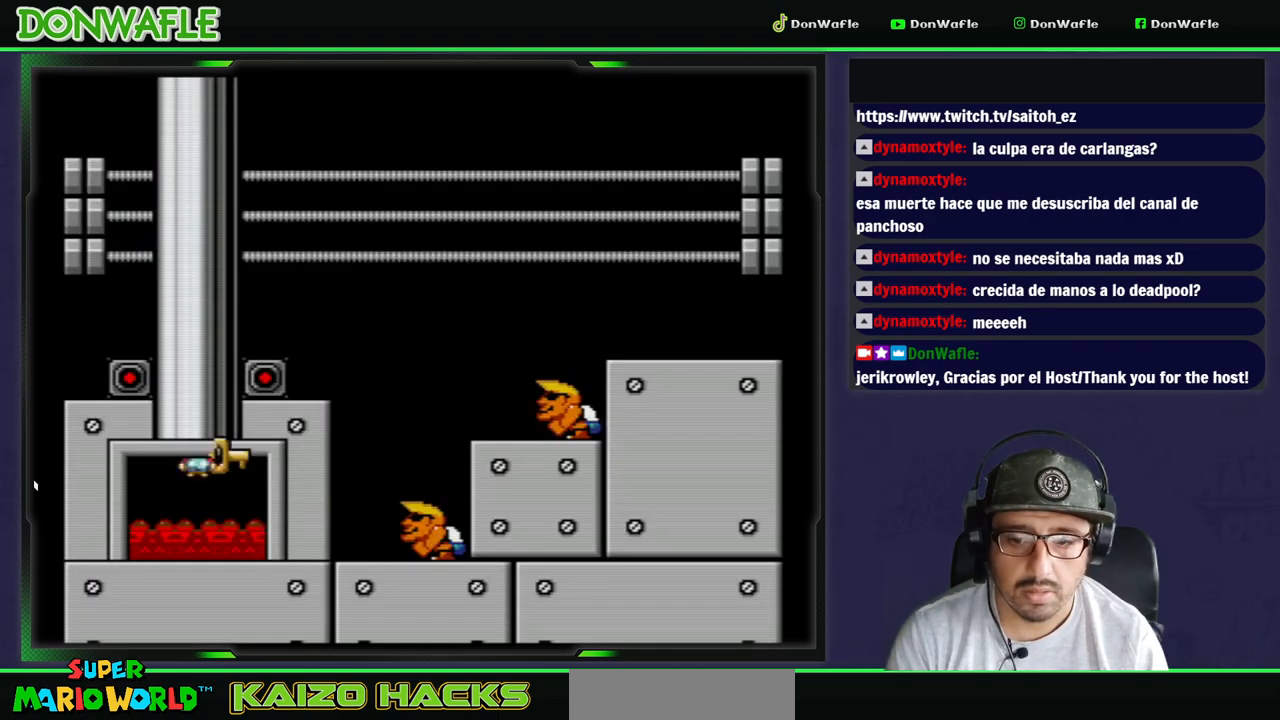
{"dt_ms": 500, "buttons": ["Y"], "events": []}
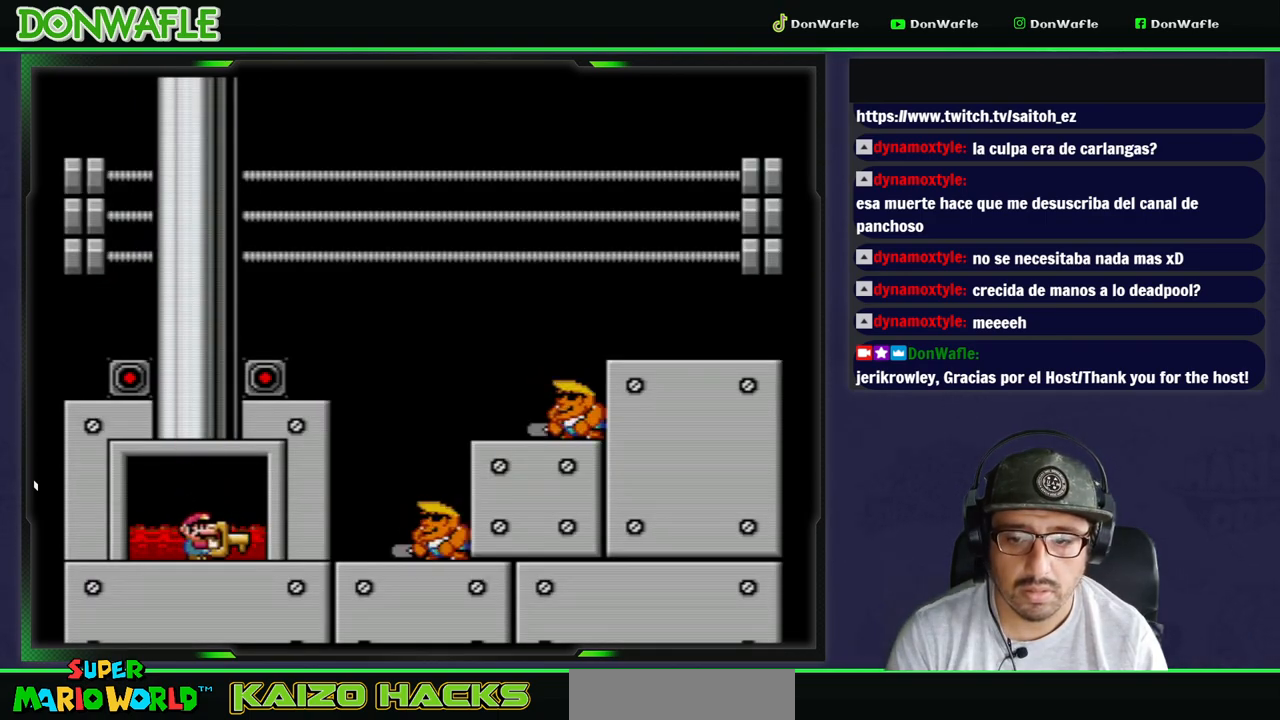
{"dt_ms": 500, "buttons": ["B", "Y", "DPAD_UP"], "events": [[133, "DPAD_UP", "down"], [383, "B", "down"], [383, "DPAD_UP", "up"], [433, "DPAD_UP", "down"]]}
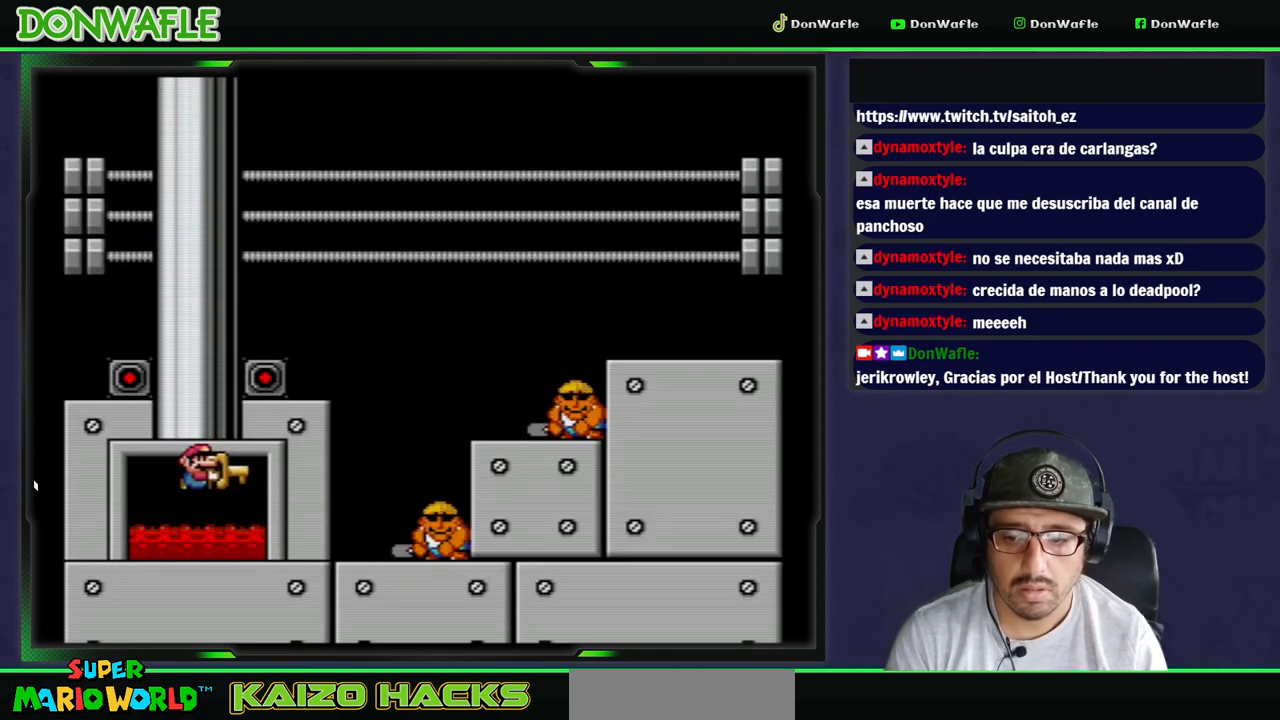
{"dt_ms": 500, "buttons": ["B", "Y", "DPAD_UP"], "events": [[417, "B", "up"], [483, "B", "down"]]}
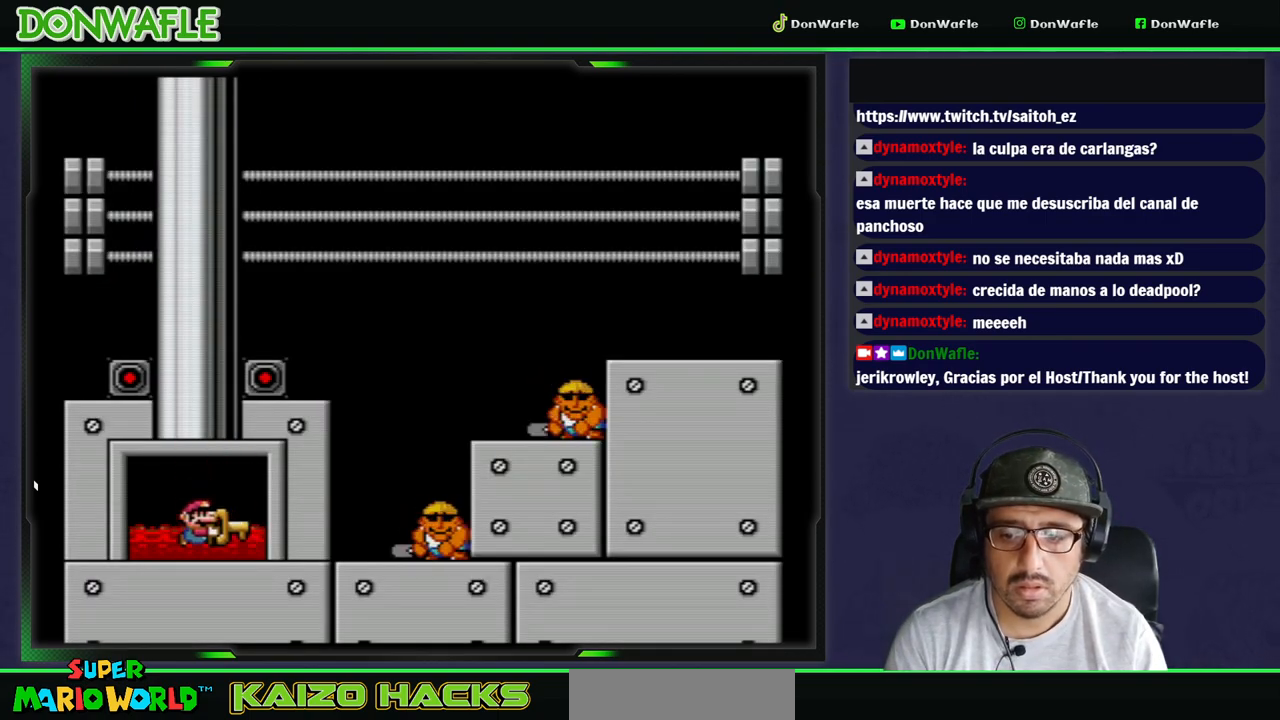
{"dt_ms": 500, "buttons": ["Y", "DPAD_RIGHT"], "events": [[417, "DPAD_UP", "up"], [483, "B", "up"], [500, "DPAD_RIGHT", "down"]]}
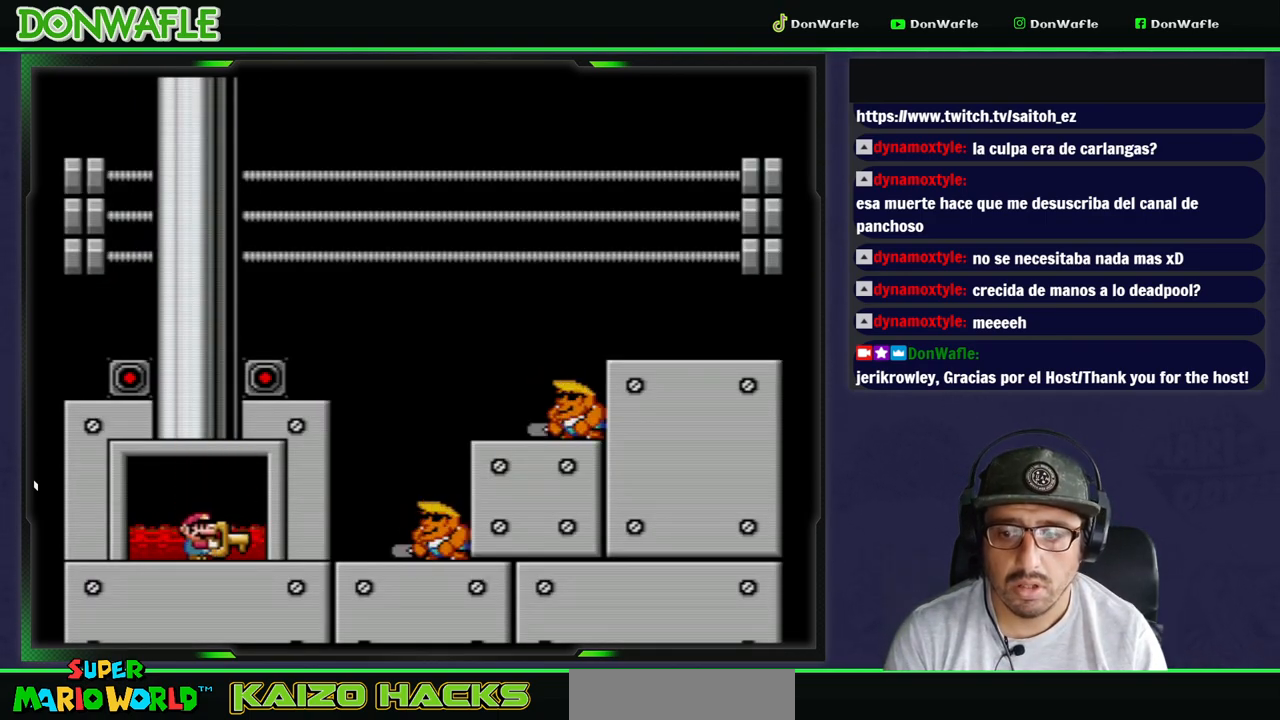
{"dt_ms": 500, "buttons": ["Y", "DPAD_LEFT"], "events": [[267, "Y", "up"], [333, "Y", "down"], [383, "DPAD_RIGHT", "up"], [433, "DPAD_LEFT", "down"]]}